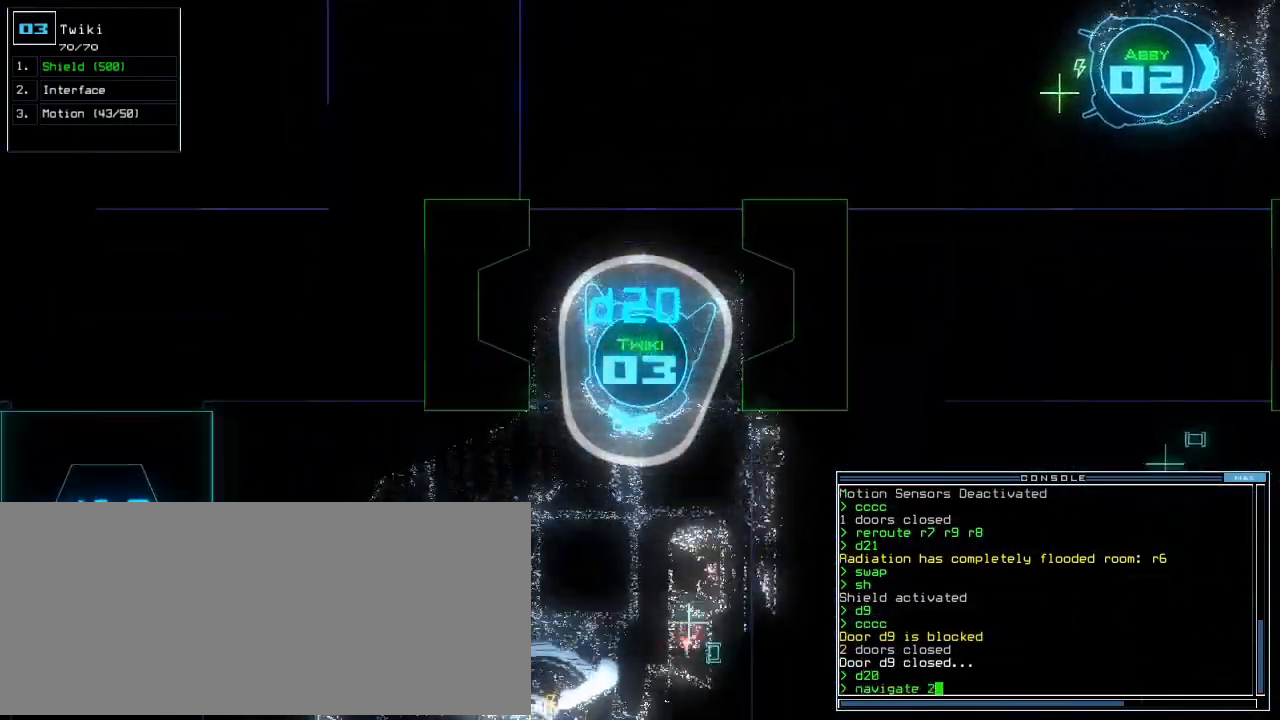
Gameplay with keyboard; each line is a JSON object with the keys held at the frame after it. "events" lists presses ("down") and releases ("up") of ".", "0", "1", "2", "3", "4", "5", "6", "7", "8", "9", "a", "b", "backspace", "c", "caps_lock", "comma", "ctrl_l", "ctrl_r", "d", "down", "e", "equals", "escape", "f", "f8", "g", "h", "i", "j", "k", "l", "left", "minus", "n", "o", "p", "q", "quote", "r", "return", "right", "s", "semicolon", "shift_l", "shift_r", "space", "tab", "tilde", "u", "up", "v", "w", "x", "y" and "z" between this image and that frame as [ms after this image, input, new state], when the widget could be followed in between. No other keys are recorded. Mouse input is not recorded. Not read: m t.
{"keys": ["up"]}
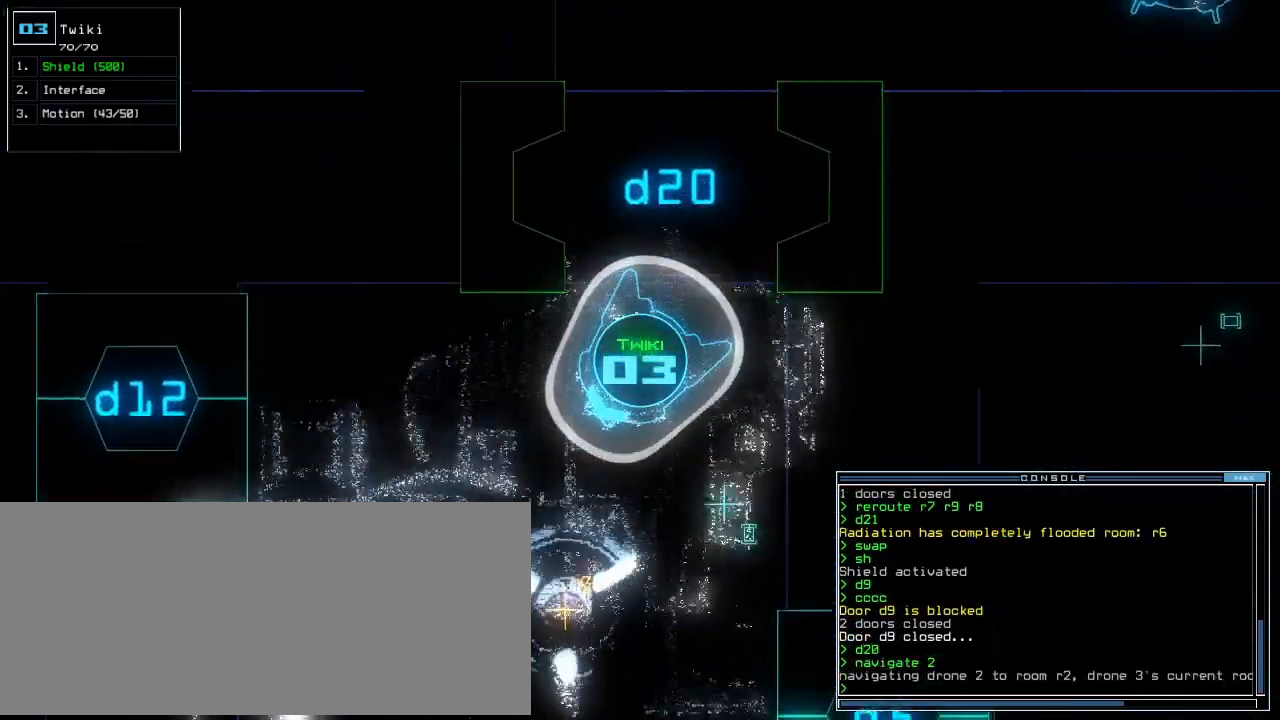
{"keys": ["up"]}
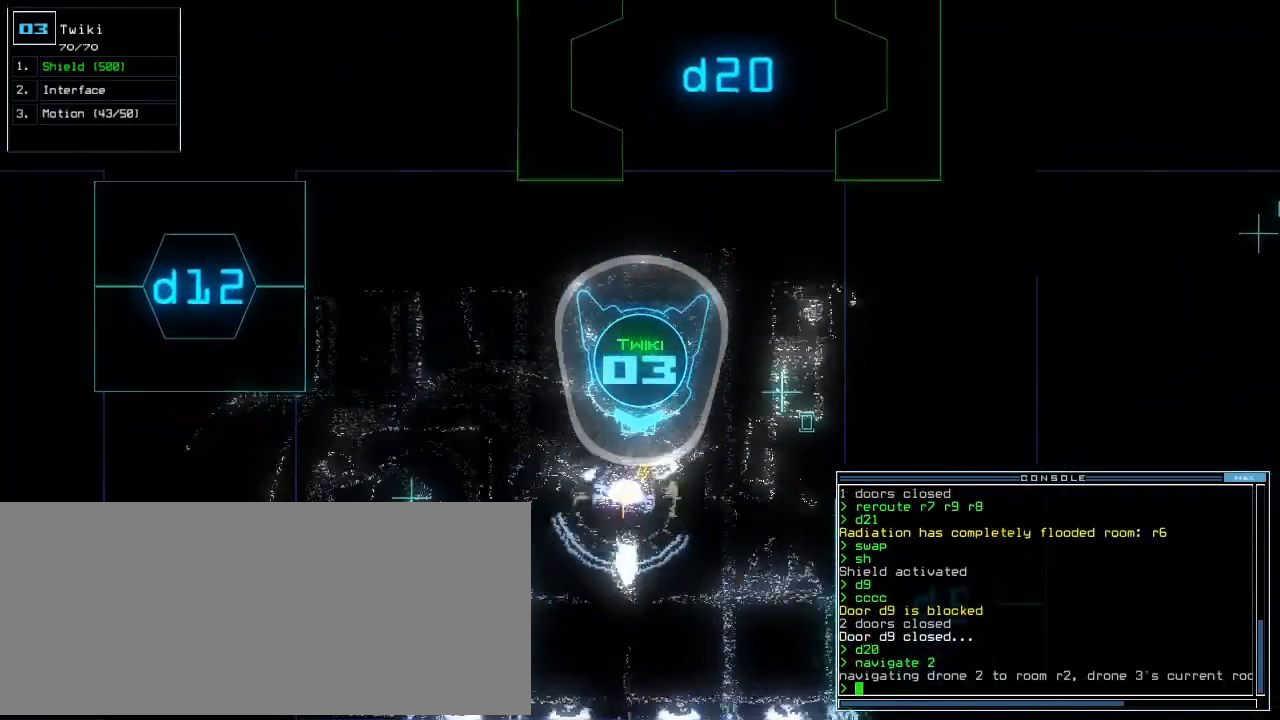
{"keys": ["up"]}
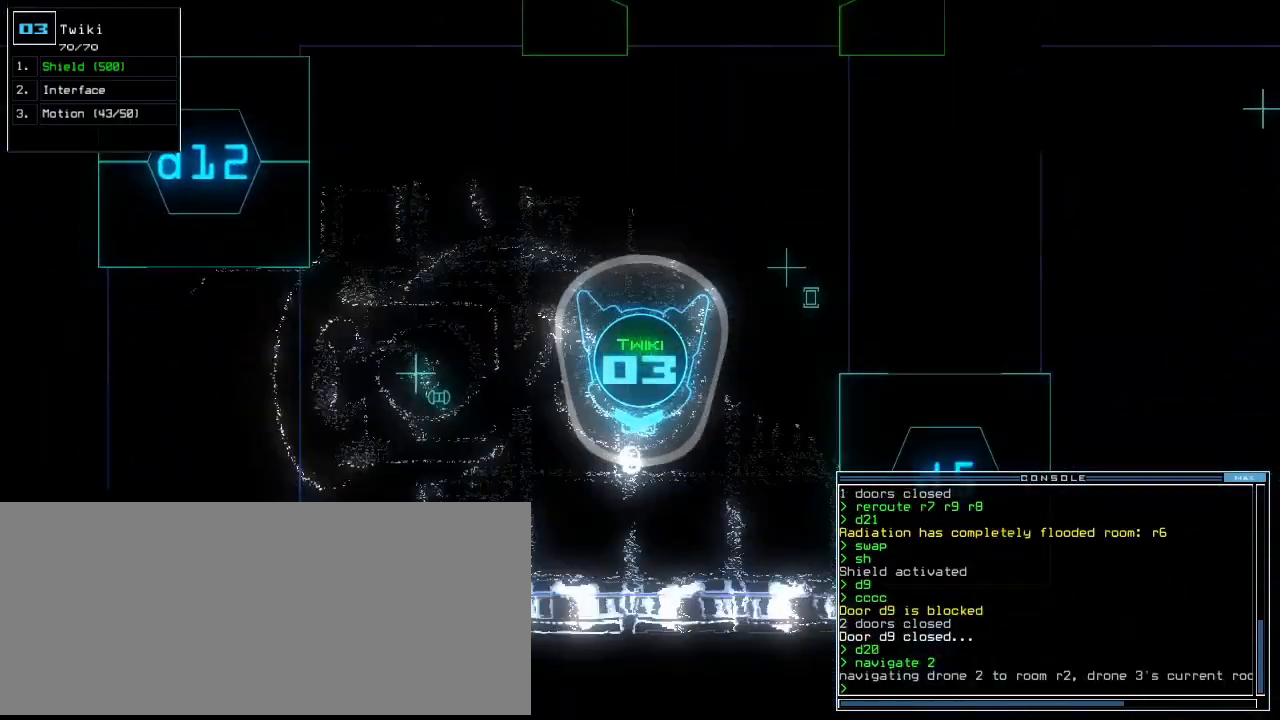
{"keys": []}
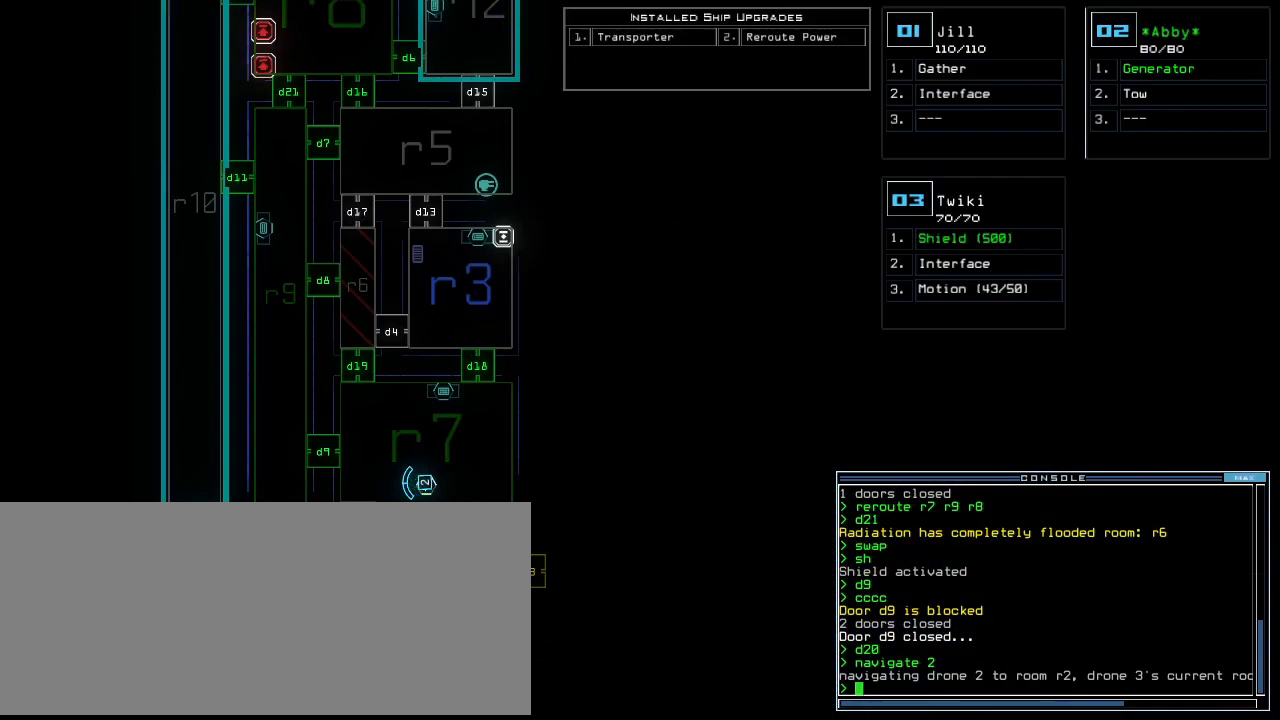
{"keys": [], "events": []}
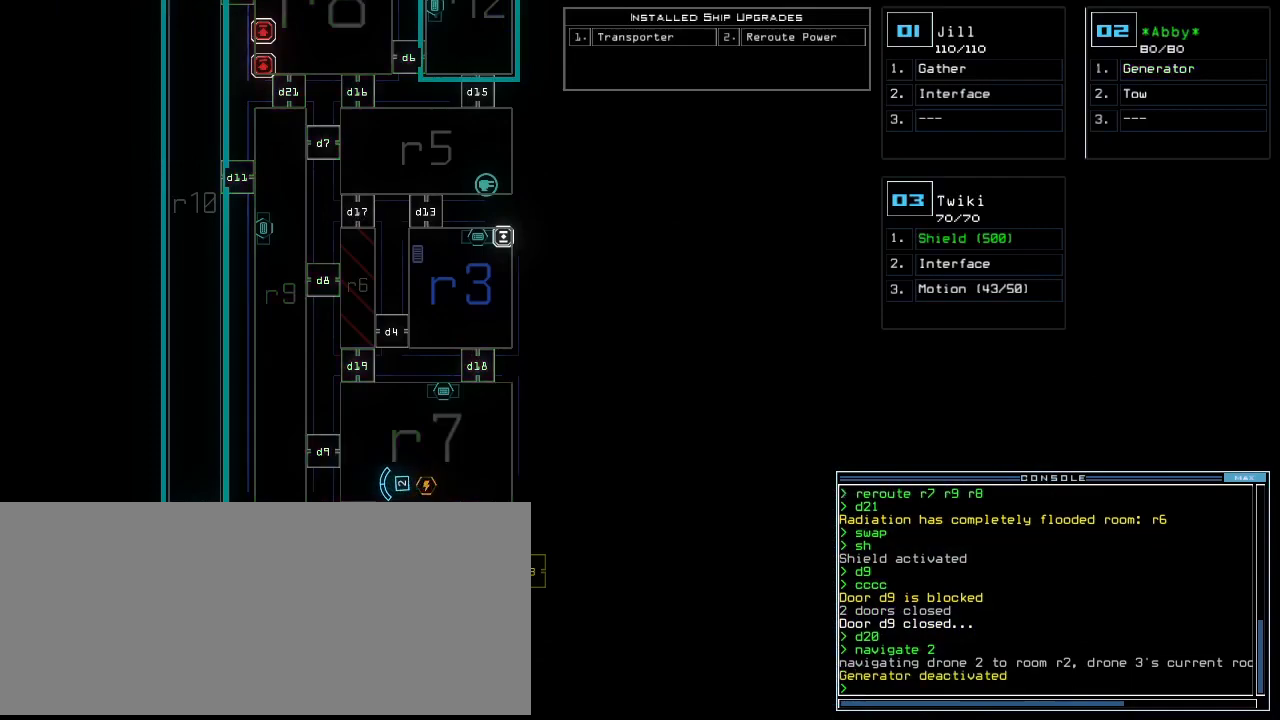
{"keys": [], "events": []}
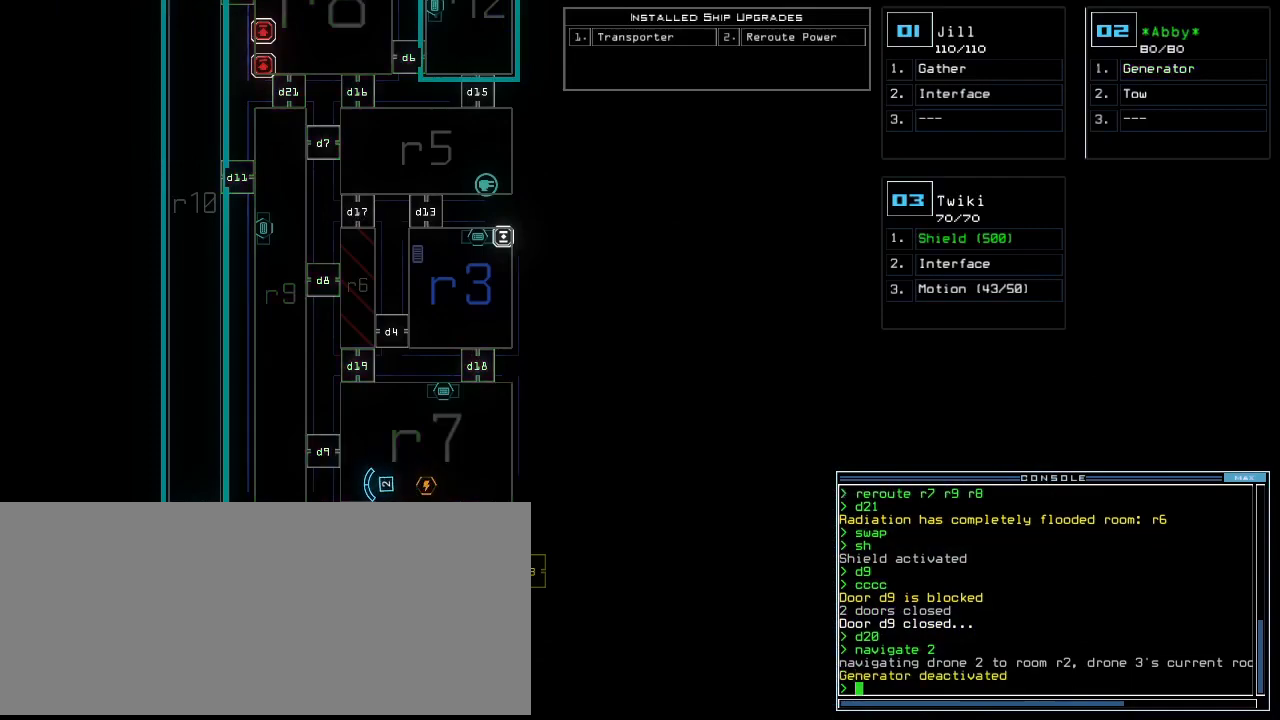
{"keys": [], "events": []}
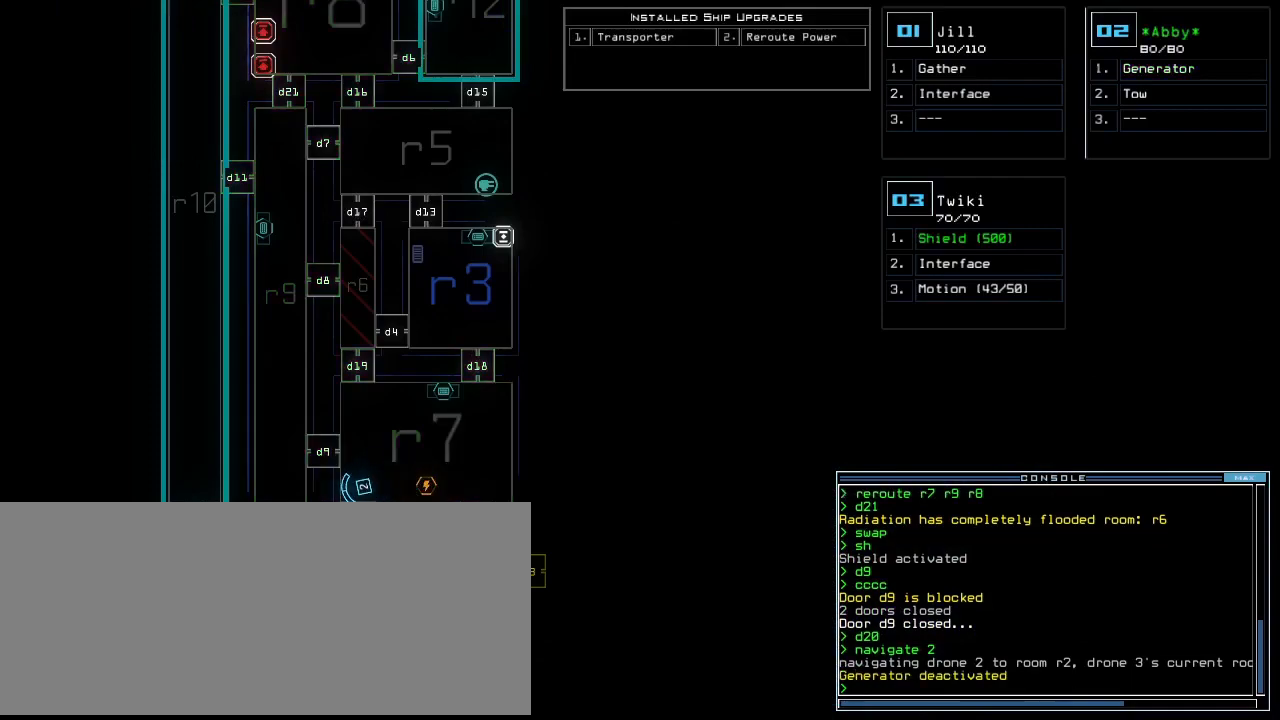
{"keys": [], "events": []}
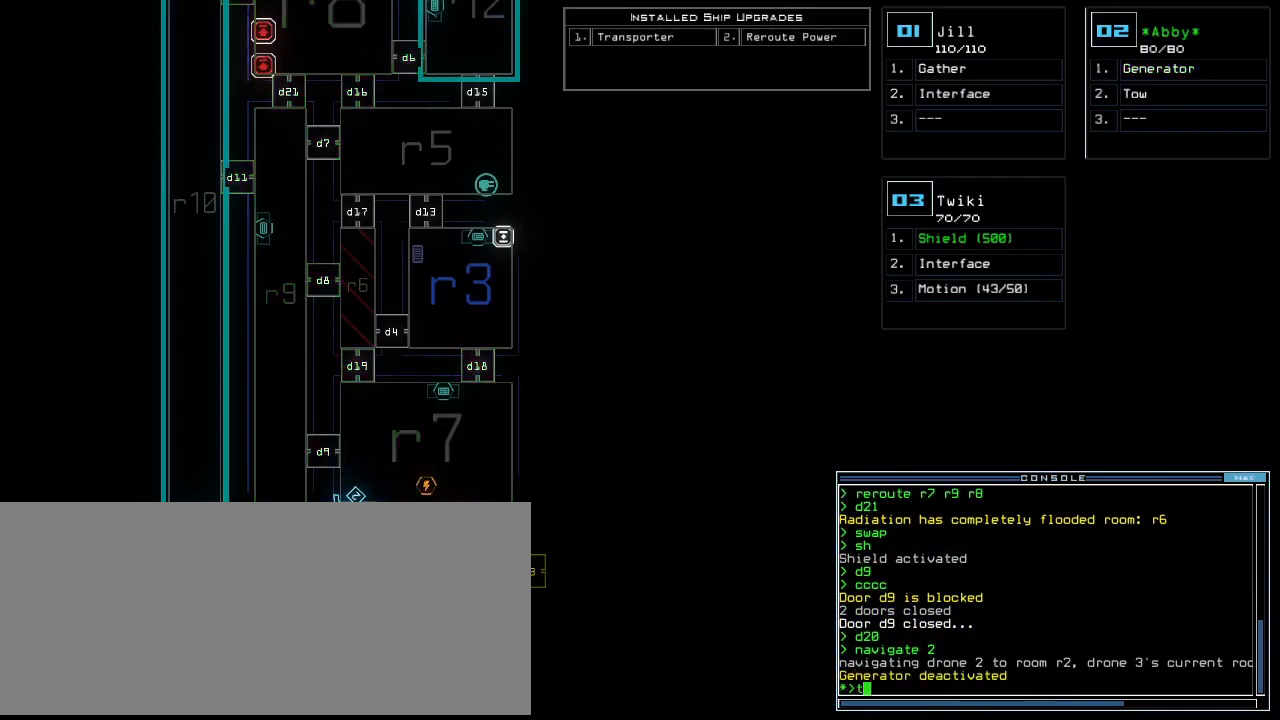
{"keys": [], "events": [[60, "y", "down"], [140, "y", "up"]]}
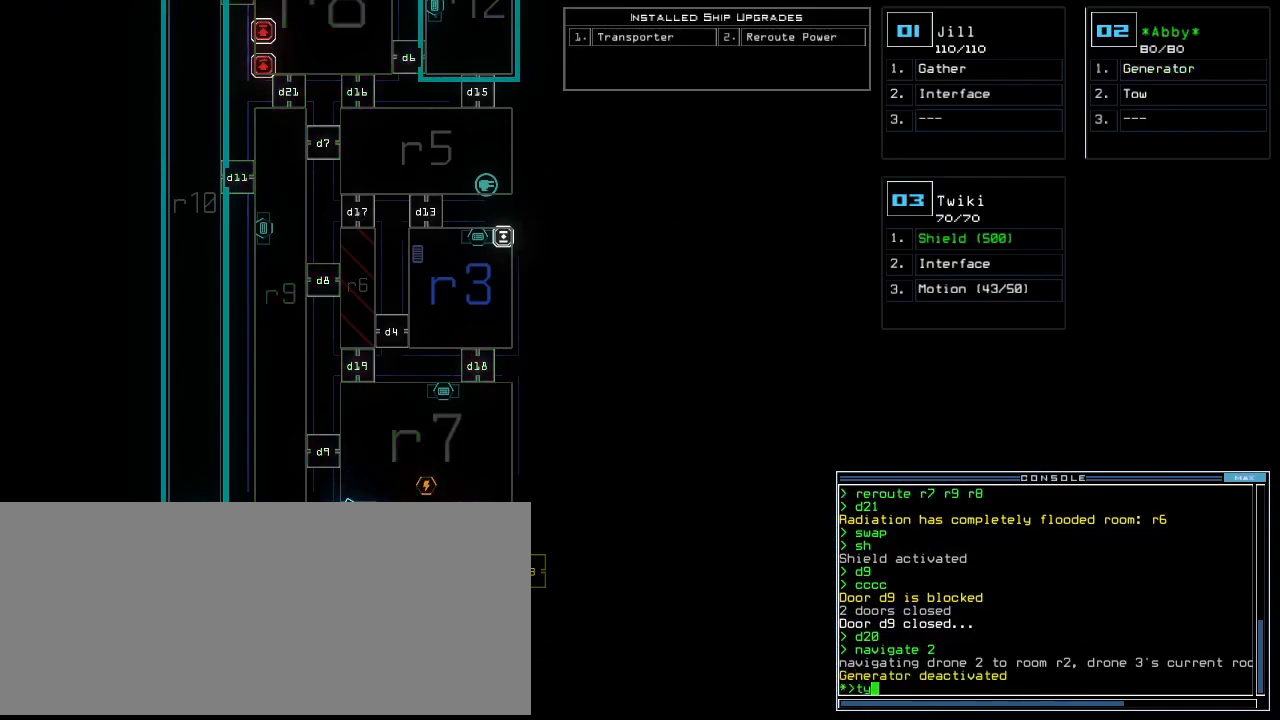
{"keys": [], "events": []}
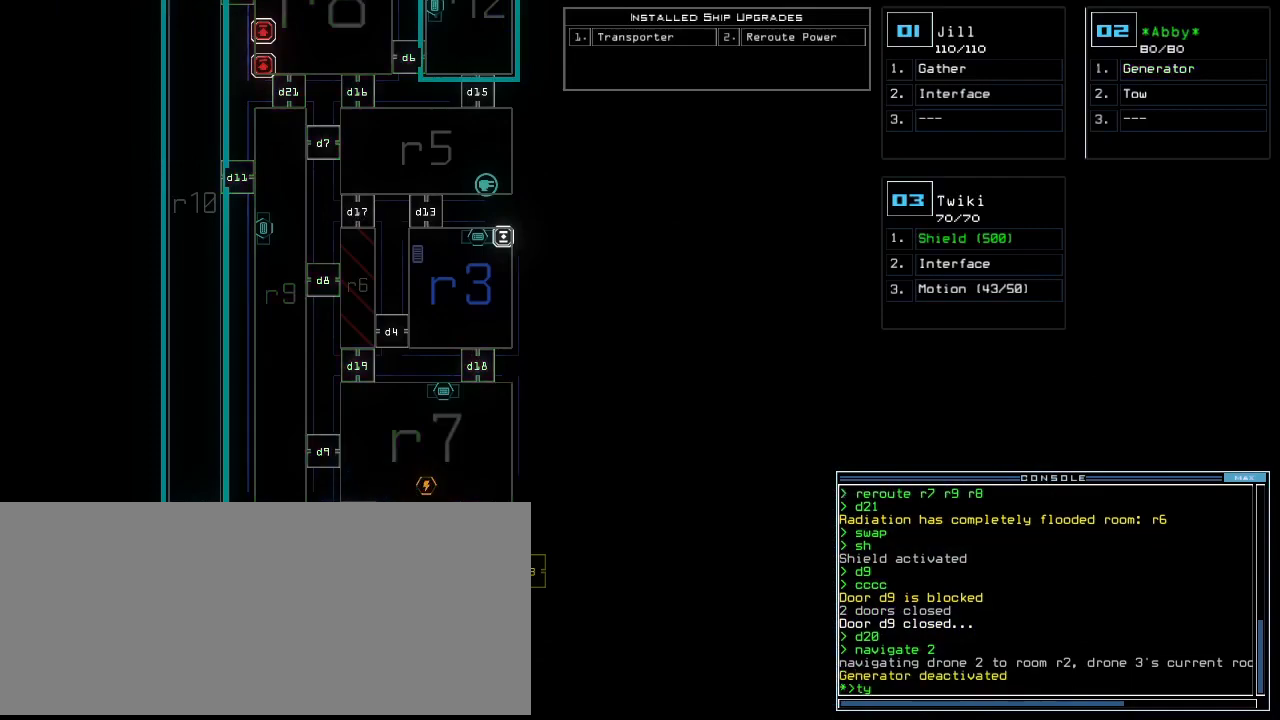
{"keys": ["up"], "events": [[120, "return", "down"], [200, "return", "up"], [400, "up", "down"]]}
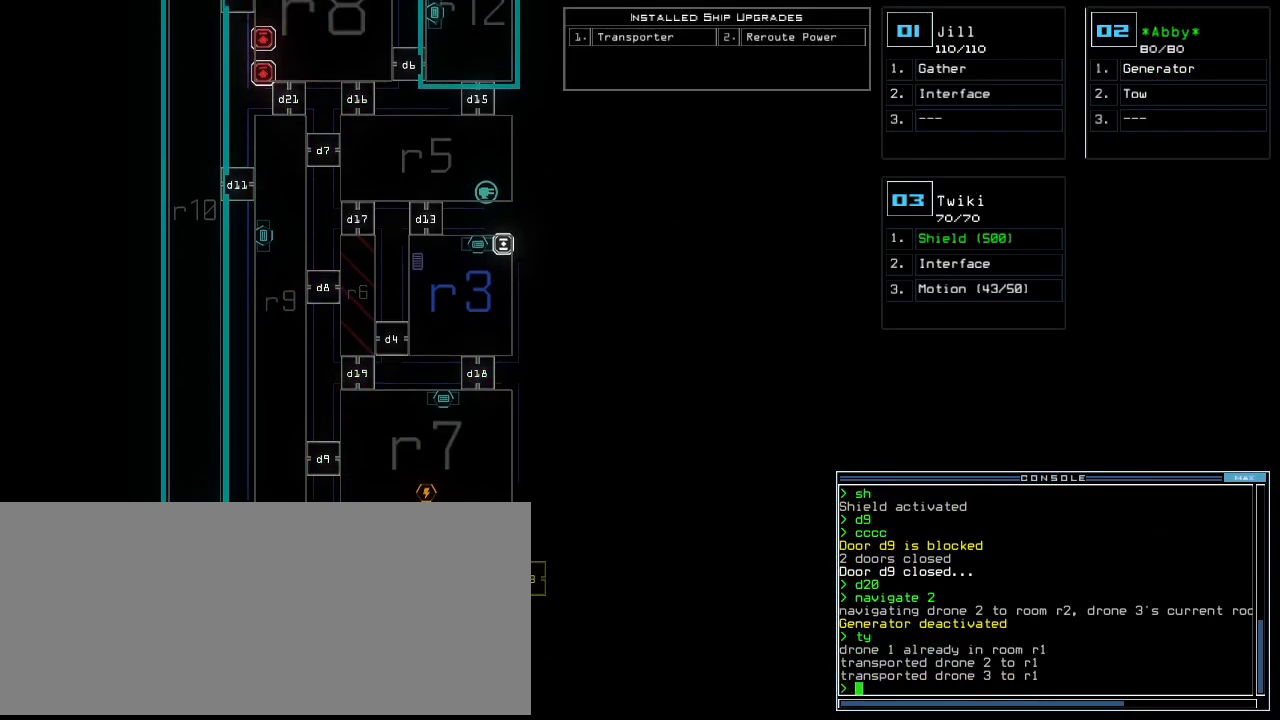
{"keys": ["up"], "events": []}
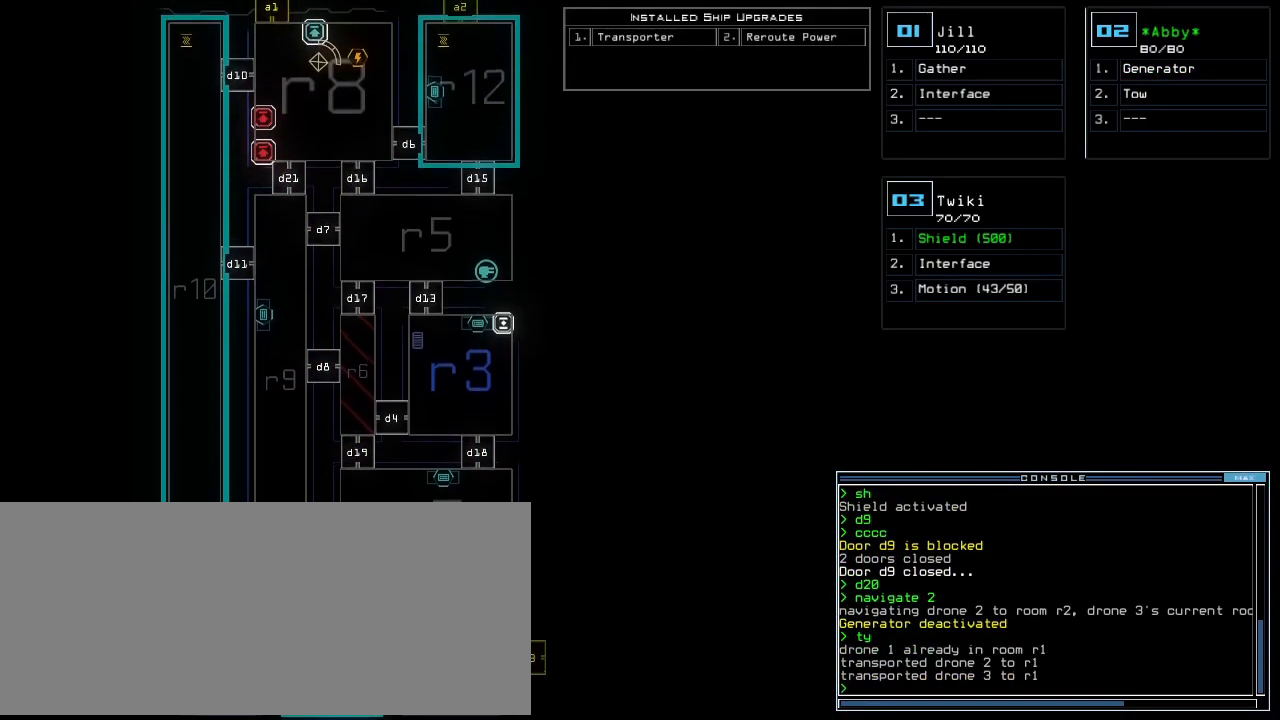
{"keys": ["up"], "events": []}
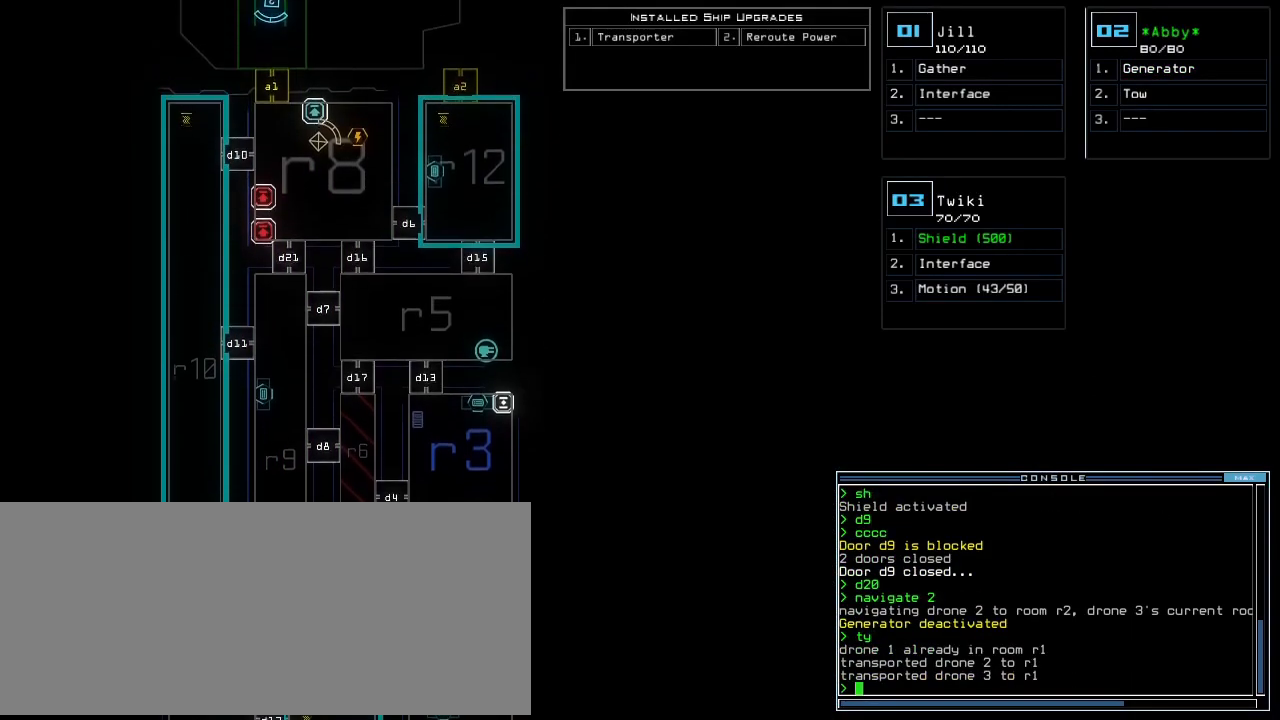
{"keys": [], "events": [[140, "up", "up"], [200, "left", "down"], [320, "left", "up"]]}